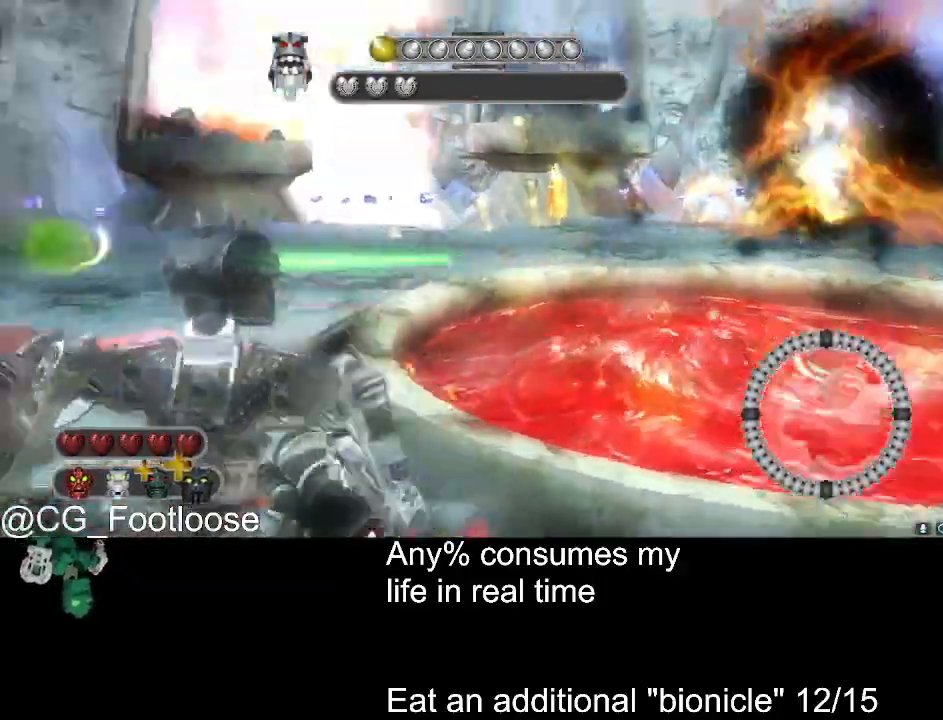
Gameplay with keyboard and mouse; each line is a JSON object with the keys and mouse buttons held at the frame after it. "events" lists presses ("down") and releases ("up") of "1", "a", "d", "down", "escape", "left", "q", "return", "right", "s", "space", "up", "w", "mouse_left", "mouse_wheel_up" and "mouse_wheel_down" between this image and that frame as [ms after this image, input, new state], when the widget could be followed in between. "mouse_left", "mouse_wheel_up", "mouse_wheel_down" = the "left", "wheel_up", "wheel_down" buttons of the "mouse" list. No other keys are recorded. Not read: mouse_move.
{"keys": ["d"], "mouse": [], "events": [[83, "d", "up"], [183, "w", "down"], [333, "a", "up"], [333, "d", "down"], [333, "w", "up"]]}
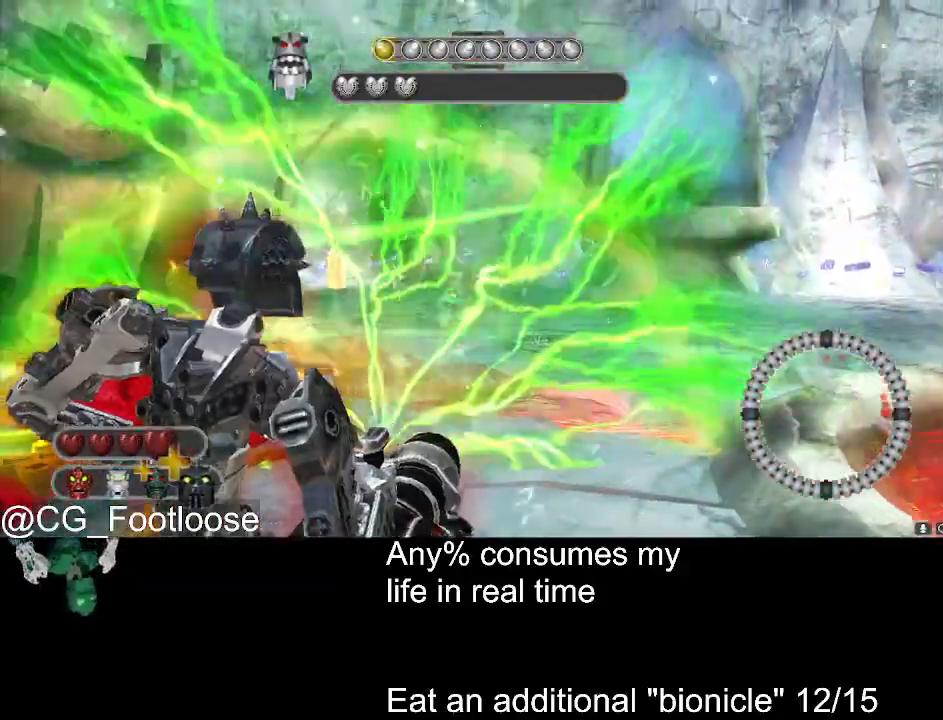
{"keys": ["a", "s"], "mouse": [], "events": [[16, "s", "down"], [150, "mouse_left", "down"], [250, "mouse_left", "up"], [333, "mouse_left", "down"], [433, "mouse_left", "up"], [483, "a", "down"], [483, "d", "up"]]}
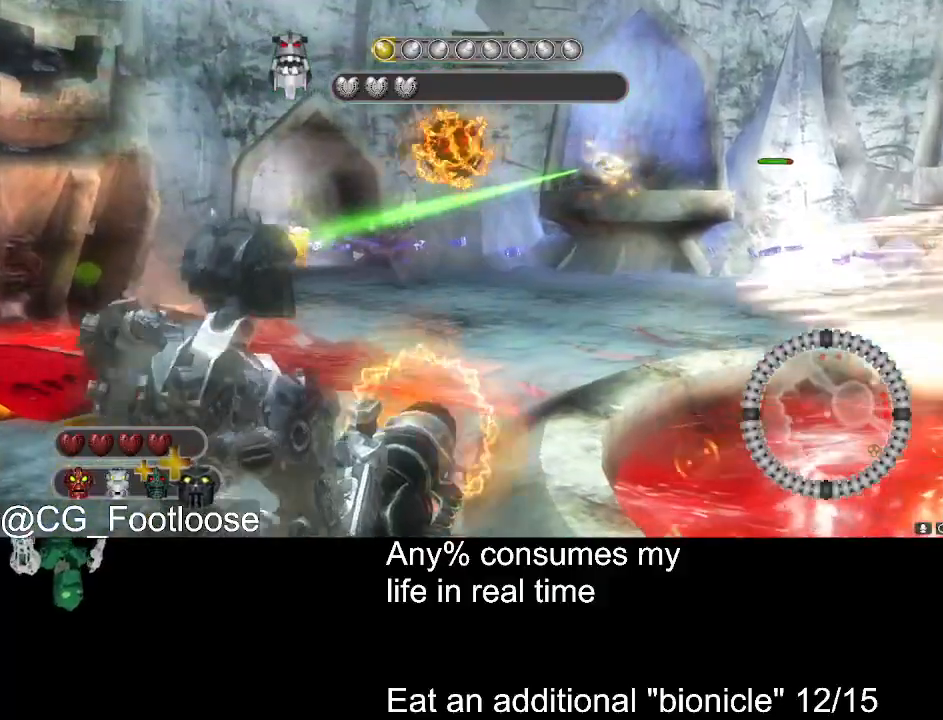
{"keys": ["a", "w"], "mouse": [], "events": [[66, "s", "up"], [316, "w", "down"]]}
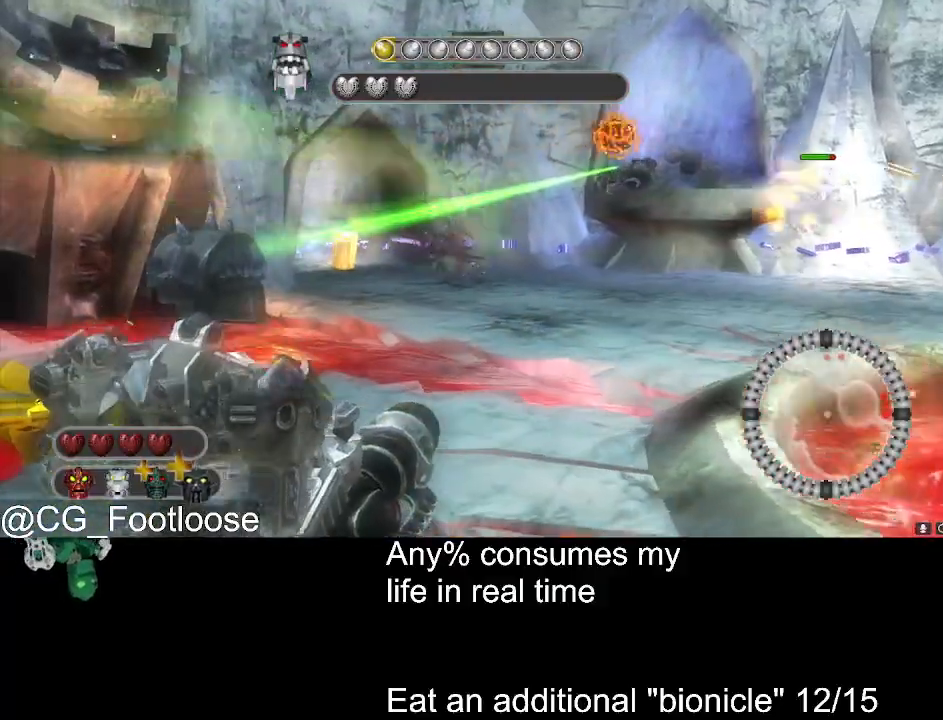
{"keys": ["a"], "mouse": [], "events": [[233, "mouse_left", "down"], [283, "w", "up"], [416, "mouse_left", "up"]]}
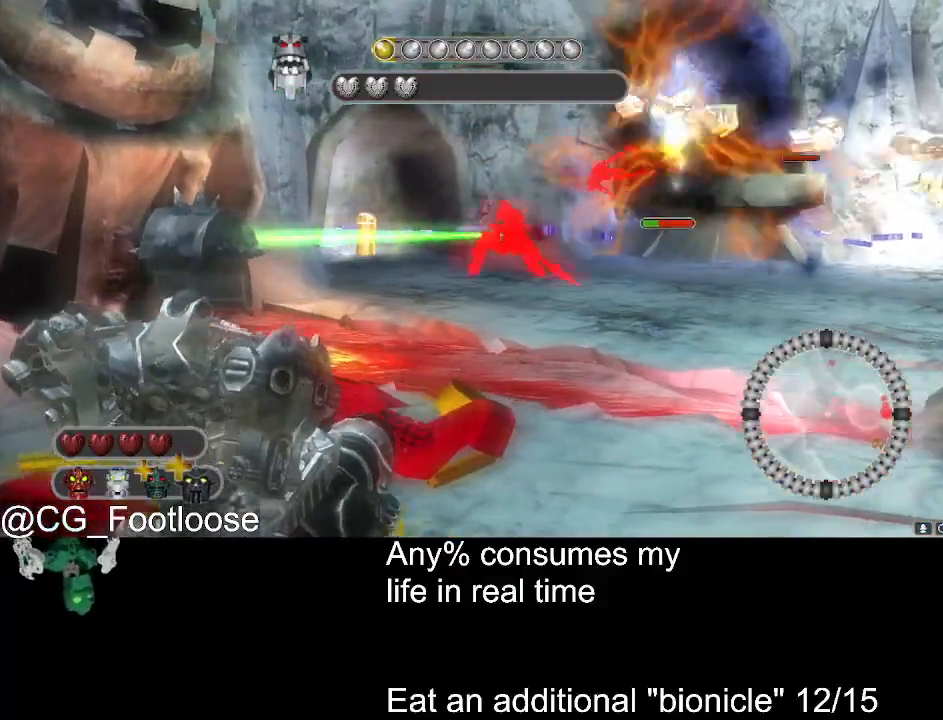
{"keys": ["d"], "mouse": [], "events": [[66, "a", "up"], [66, "d", "down"]]}
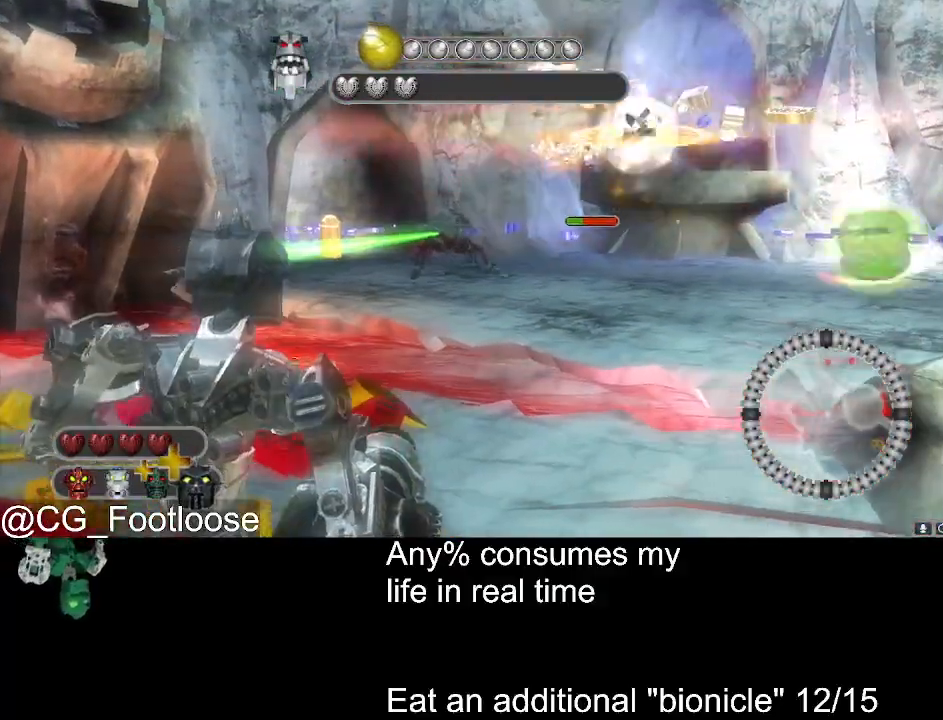
{"keys": ["a"], "mouse": ["left"], "events": [[33, "mouse_wheel_down", "down"], [66, "mouse_wheel_down", "up"], [350, "mouse_left", "down"], [400, "a", "down"], [400, "d", "up"]]}
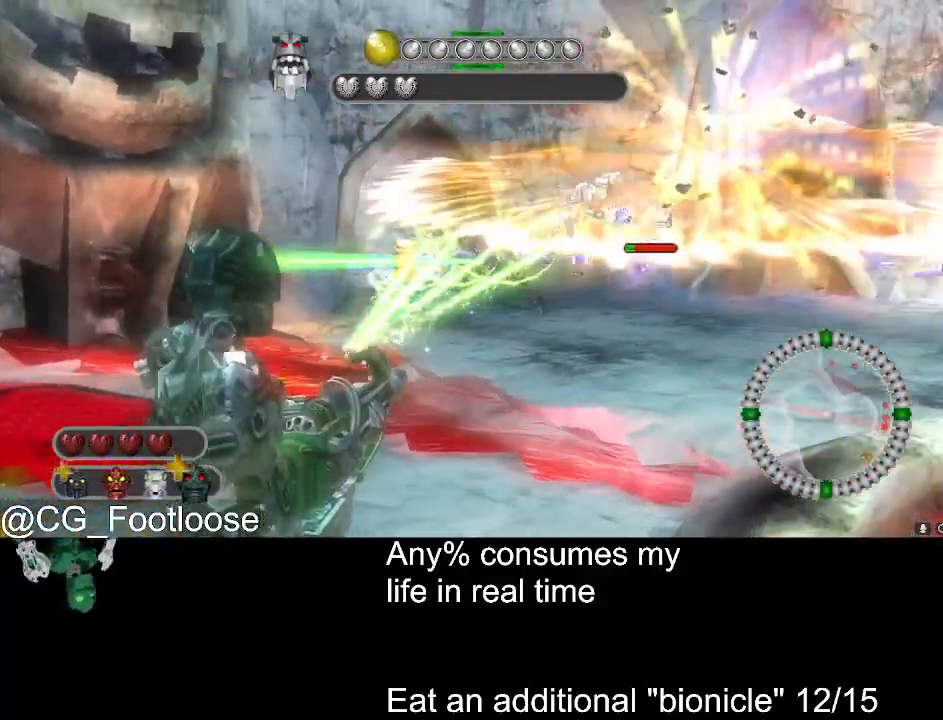
{"keys": ["a", "w"], "mouse": ["left"], "events": [[83, "mouse_left", "up"], [83, "w", "down"], [416, "mouse_left", "down"]]}
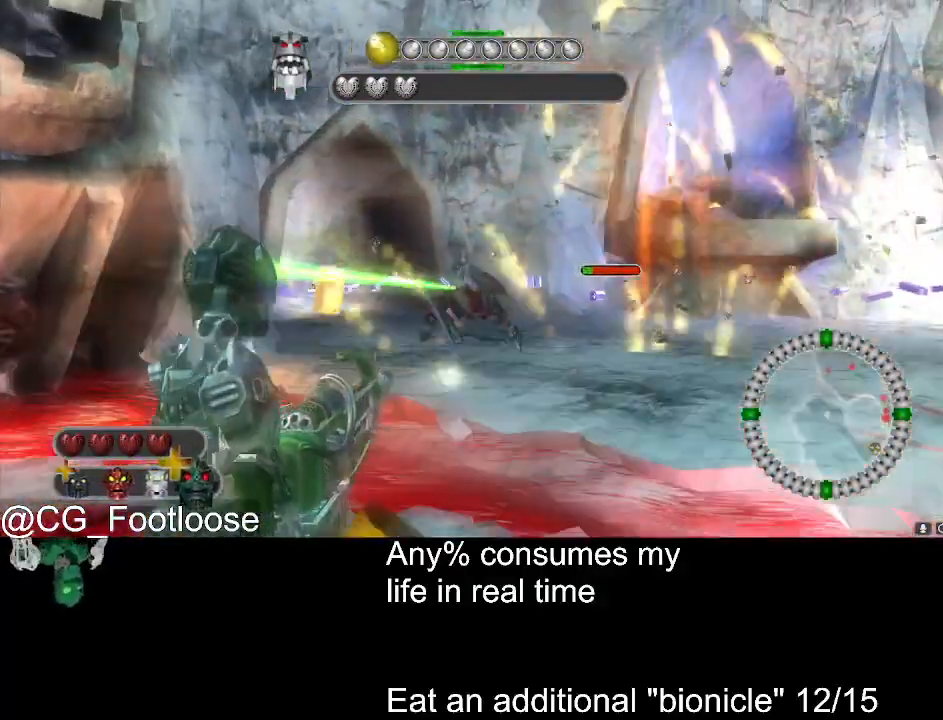
{"keys": ["d", "s"], "mouse": [], "events": [[200, "w", "up"], [250, "a", "up"], [333, "s", "down"], [383, "mouse_left", "up"], [483, "d", "down"]]}
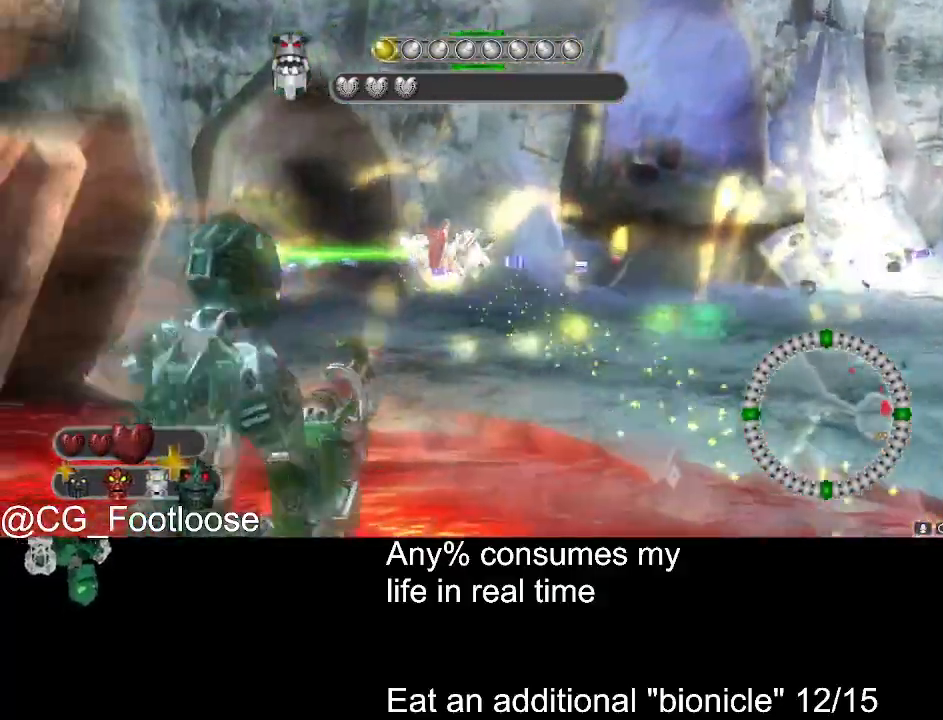
{"keys": ["d", "w"], "mouse": [], "events": [[116, "s", "up"], [266, "w", "down"]]}
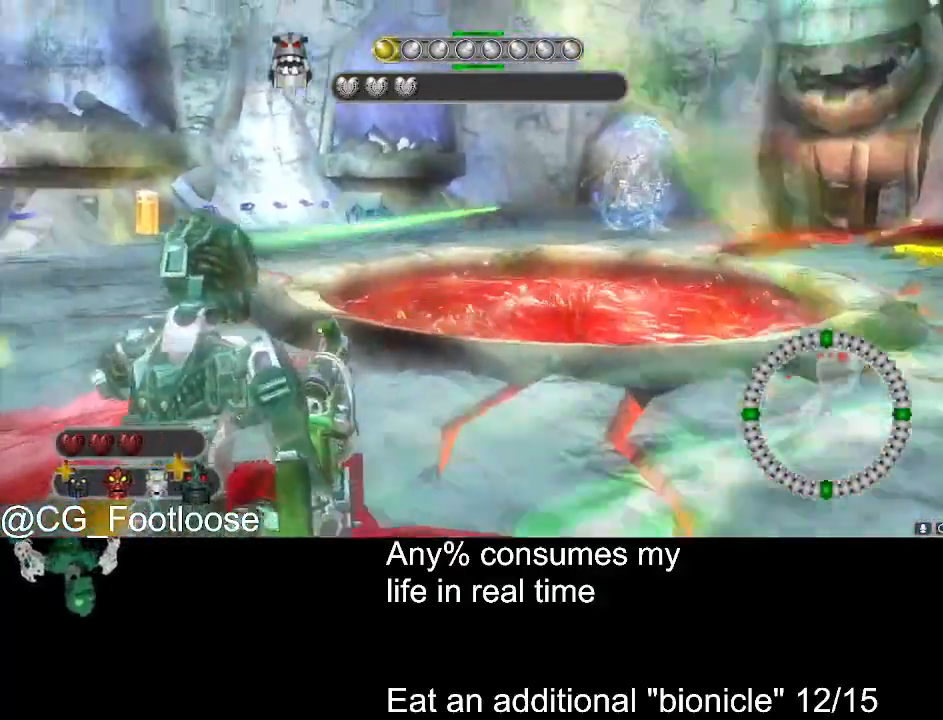
{"keys": ["d", "s"], "mouse": [], "events": [[183, "w", "up"], [366, "s", "down"]]}
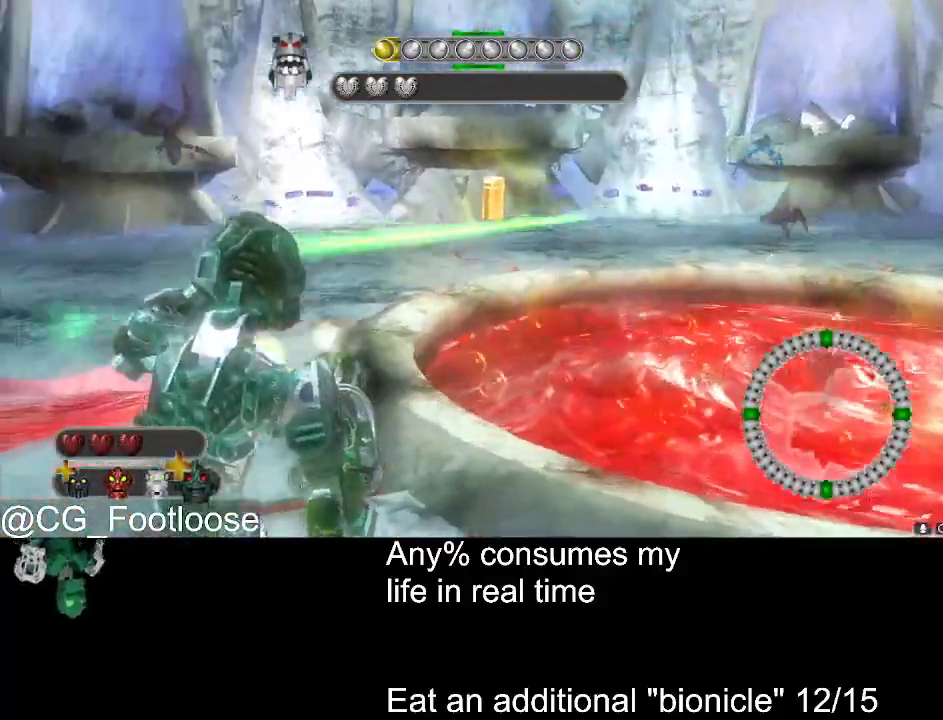
{"keys": ["d", "s"], "mouse": ["left"], "events": [[50, "mouse_wheel_up", "down"], [100, "mouse_wheel_up", "up"], [383, "mouse_left", "down"]]}
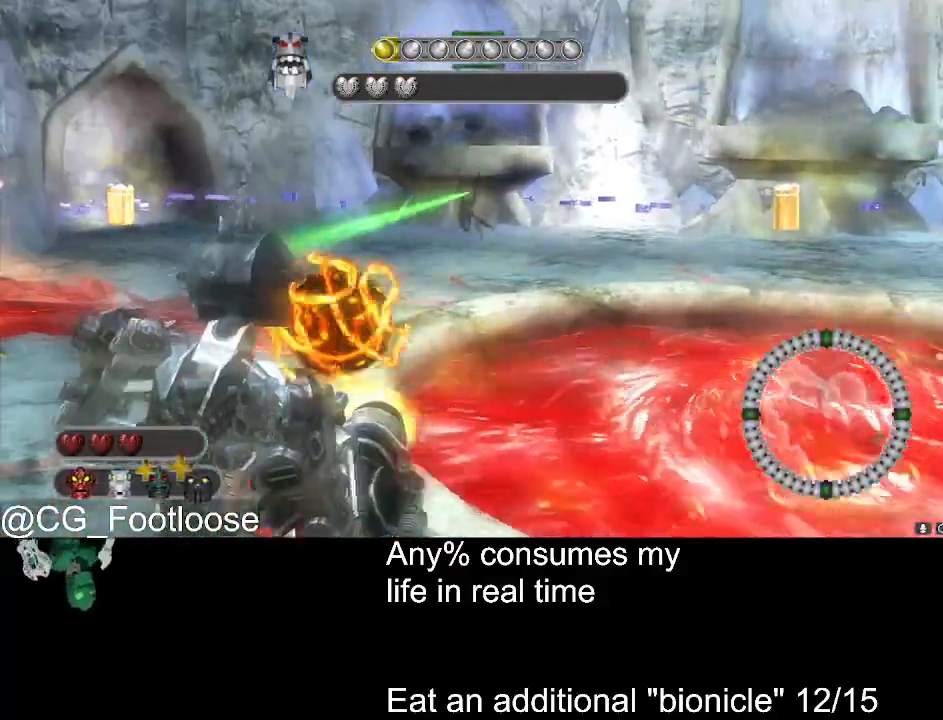
{"keys": ["d", "s"], "mouse": [], "events": [[33, "a", "down"], [33, "d", "up"], [33, "mouse_left", "up"], [216, "a", "up"], [216, "d", "down"]]}
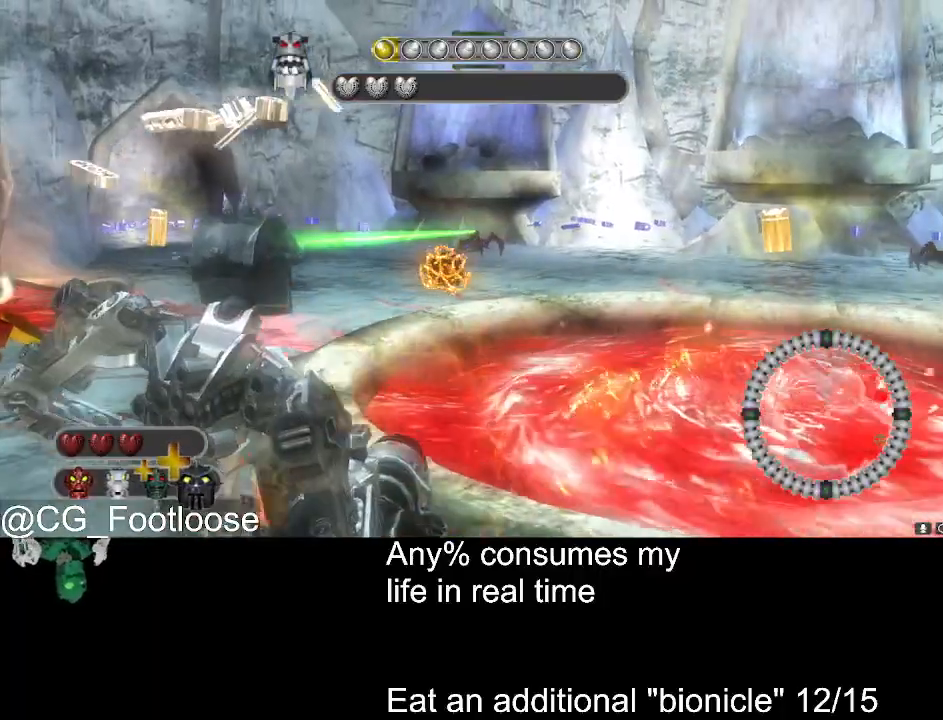
{"keys": ["a", "w"], "mouse": [], "events": [[83, "s", "up"], [183, "mouse_left", "down"], [283, "w", "down"], [333, "mouse_left", "up"], [416, "a", "down"], [416, "d", "up"]]}
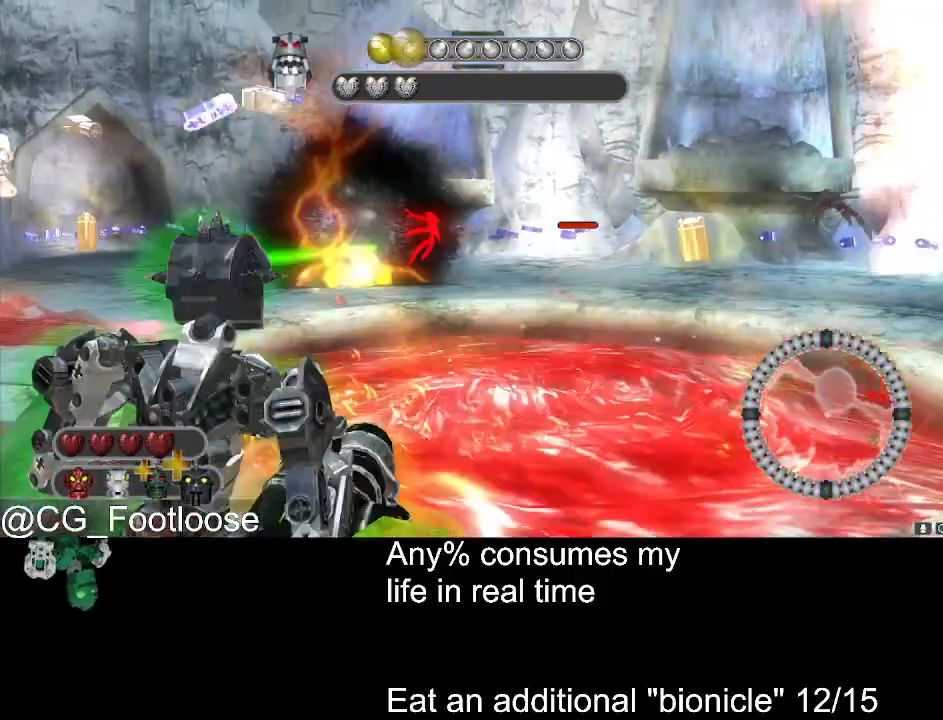
{"keys": ["a", "s"], "mouse": [], "events": [[200, "w", "up"], [333, "s", "down"]]}
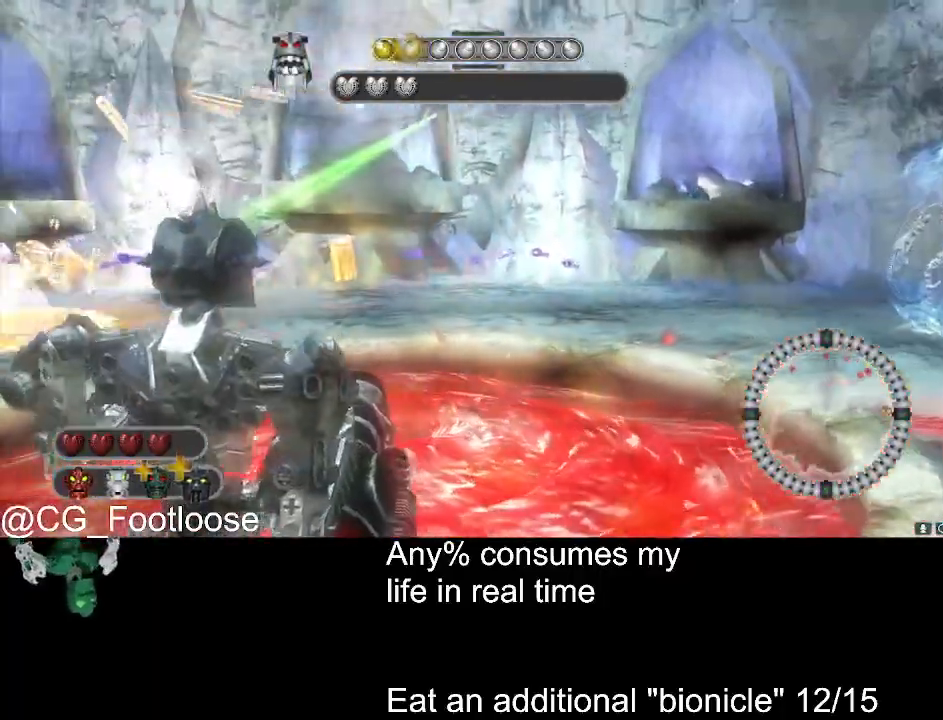
{"keys": ["d", "s"], "mouse": ["left"], "events": [[66, "a", "up"], [116, "mouse_left", "down"], [216, "d", "down"], [216, "mouse_left", "up"], [300, "mouse_left", "down"], [400, "mouse_left", "up"], [450, "mouse_left", "down"]]}
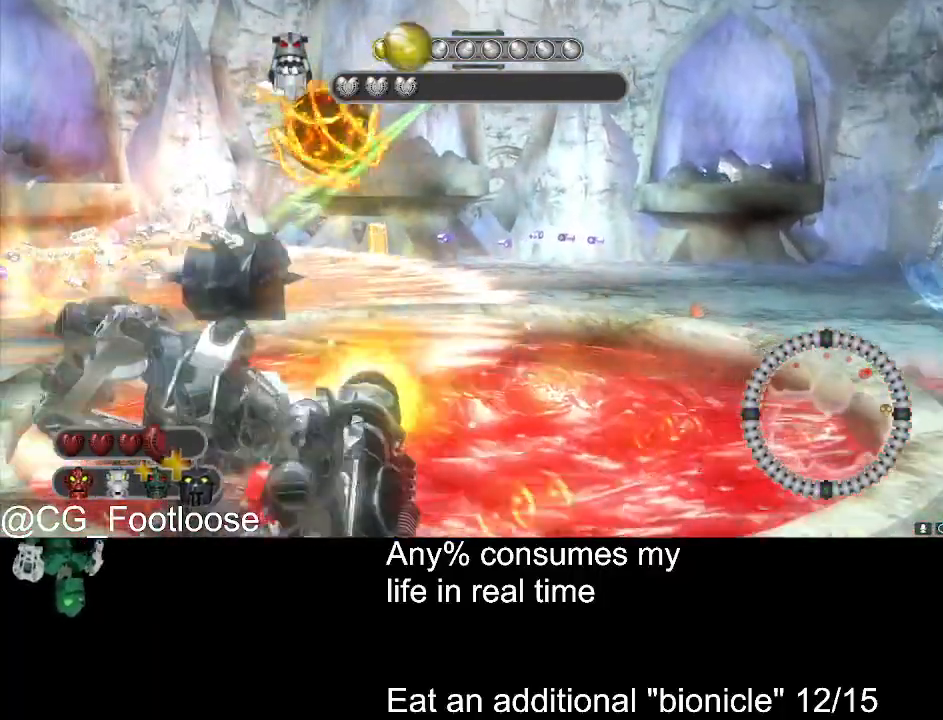
{"keys": ["s"], "mouse": [], "events": [[50, "mouse_left", "up"], [466, "d", "up"]]}
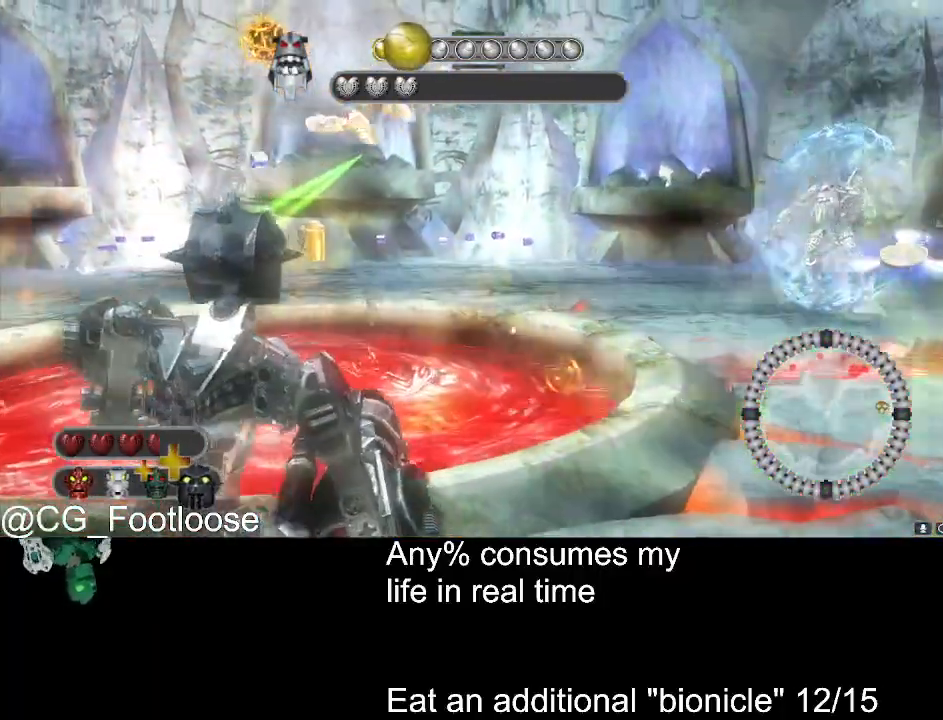
{"keys": ["a"], "mouse": [], "events": [[50, "a", "down"], [150, "s", "up"]]}
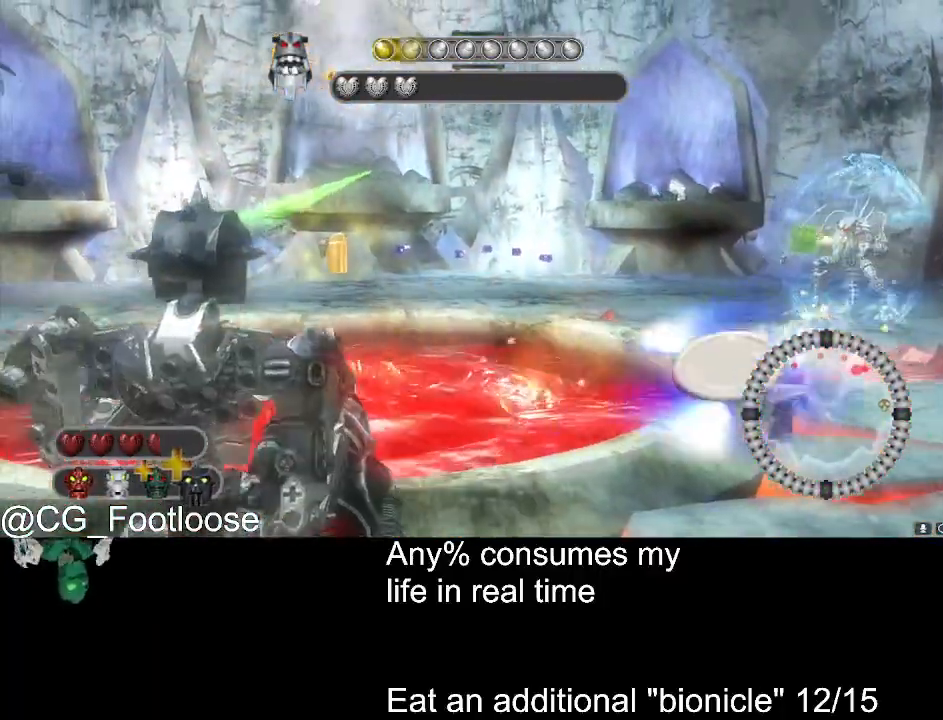
{"keys": ["d", "w"], "mouse": ["left"], "events": [[66, "w", "down"], [350, "mouse_left", "down"], [400, "d", "down"], [450, "a", "up"]]}
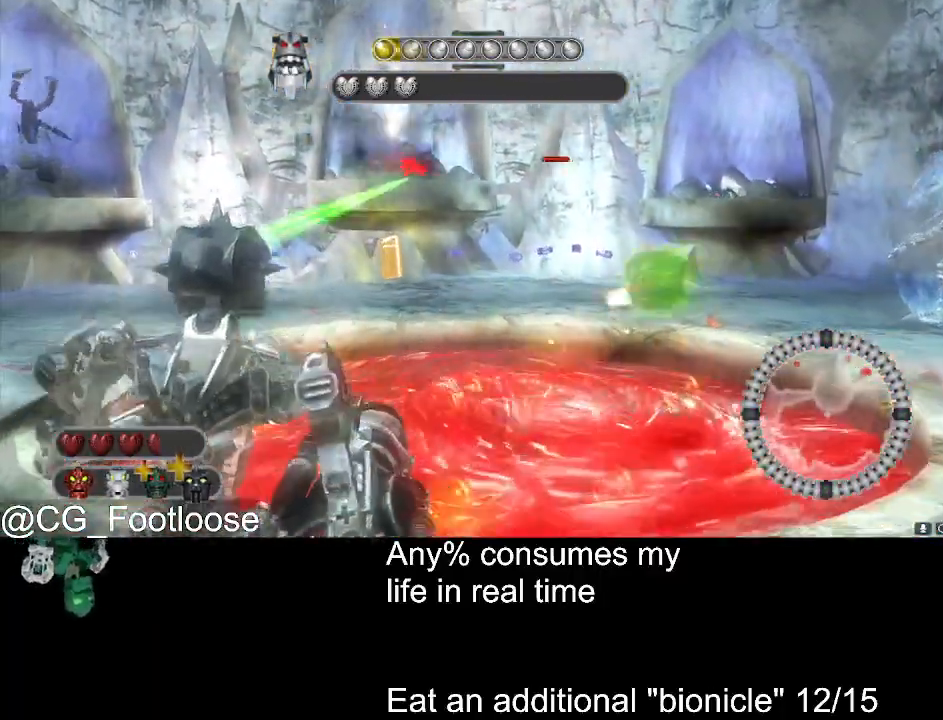
{"keys": ["d", "w"], "mouse": [], "events": [[33, "mouse_left", "up"]]}
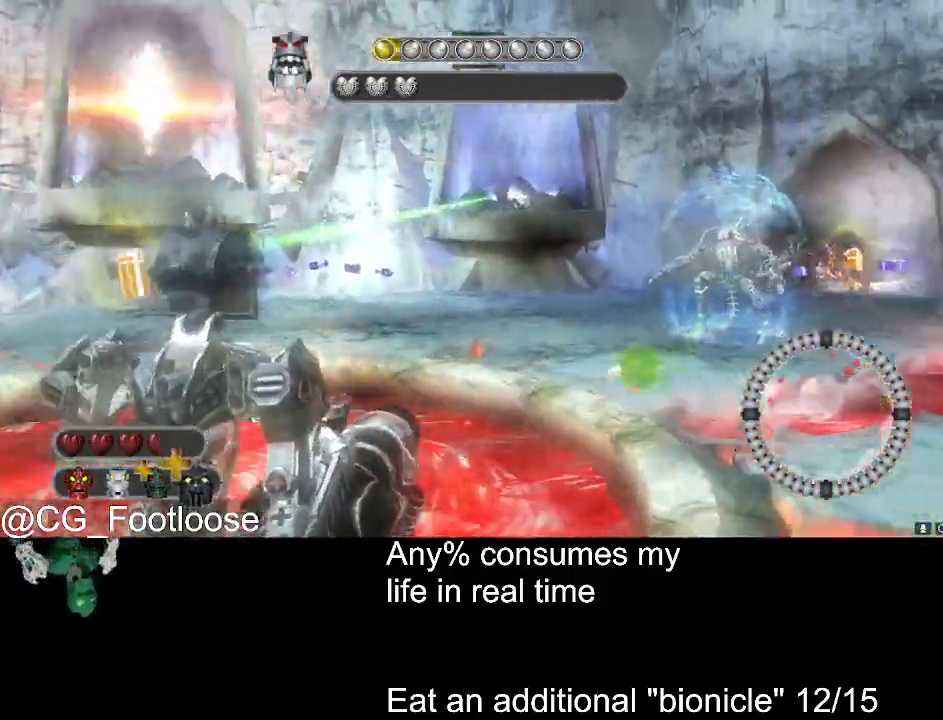
{"keys": ["a"], "mouse": [], "events": [[333, "d", "up"], [333, "mouse_left", "down"], [433, "a", "down"], [433, "mouse_left", "up"], [483, "w", "up"]]}
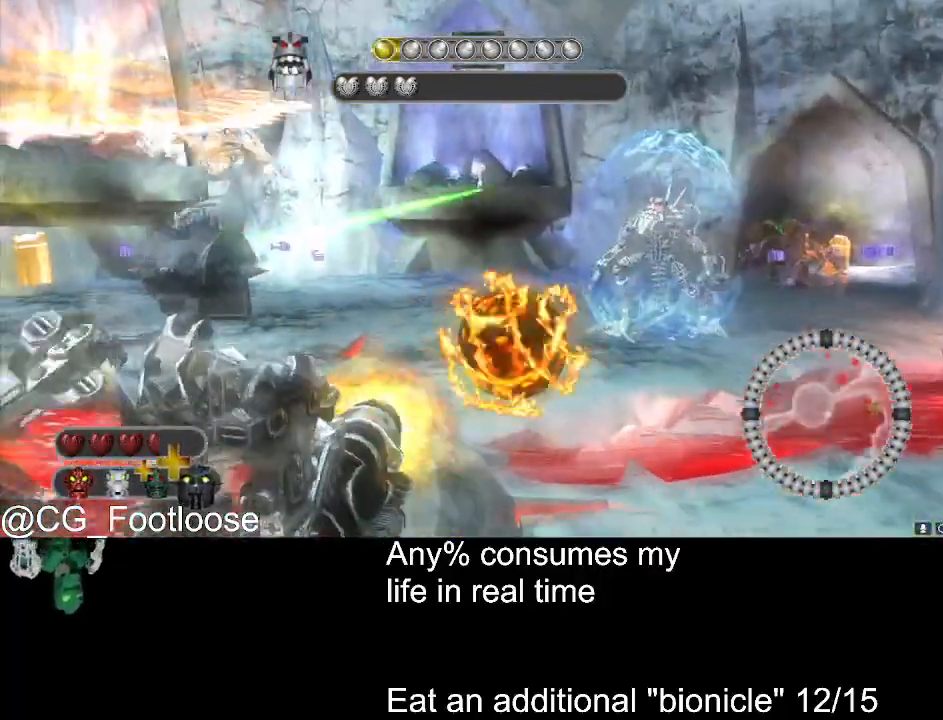
{"keys": ["d"], "mouse": [], "events": [[33, "mouse_left", "down"], [116, "a", "up"], [116, "d", "down"], [166, "mouse_left", "up"]]}
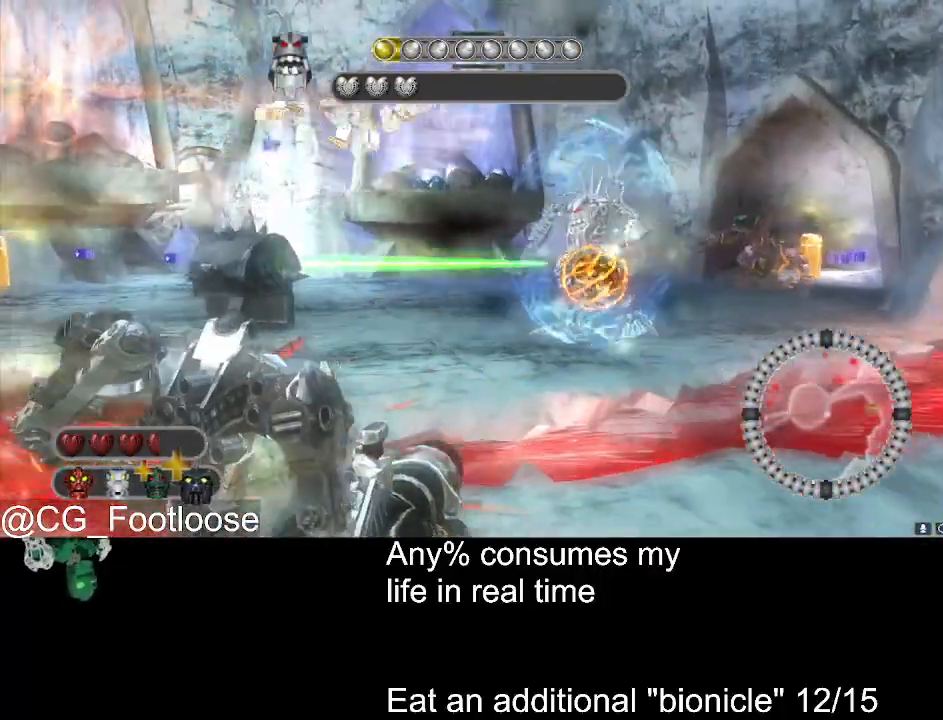
{"keys": ["a"], "mouse": [], "events": [[33, "mouse_left", "down"], [33, "s", "down"], [233, "mouse_left", "up"], [283, "s", "up"], [316, "a", "down"], [366, "d", "up"]]}
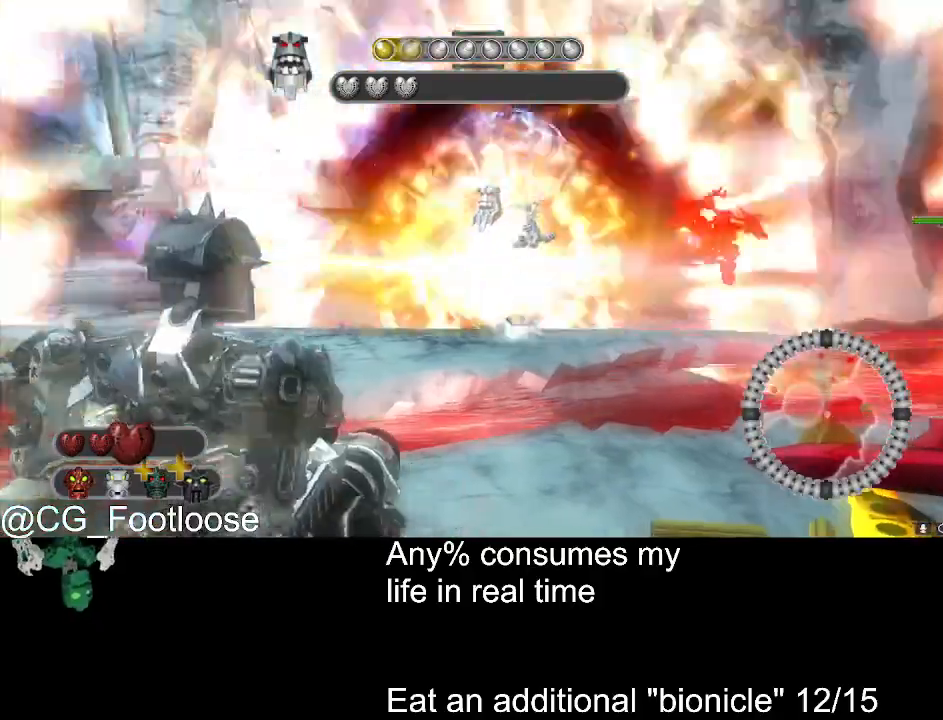
{"keys": [], "mouse": [], "events": [[16, "mouse_wheel_down", "down"], [50, "mouse_wheel_down", "up"], [200, "w", "down"], [333, "w", "up"], [483, "a", "up"]]}
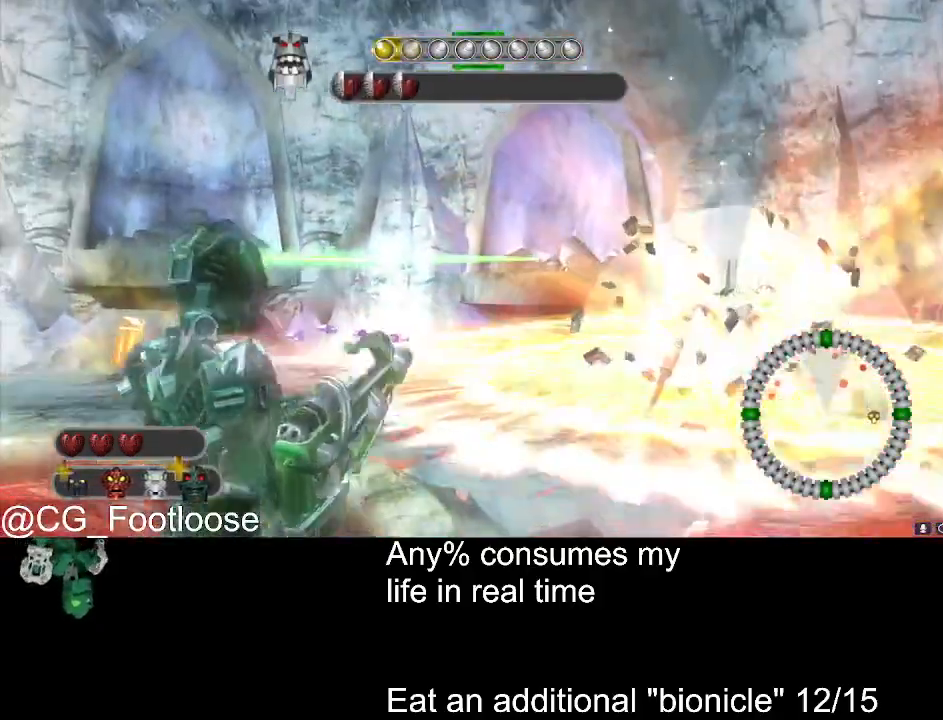
{"keys": [], "mouse": [], "events": [[33, "mouse_wheel_up", "down"], [83, "d", "down"], [83, "mouse_wheel_up", "up"], [83, "s", "down"], [316, "mouse_left", "down"], [316, "s", "up"], [400, "d", "up"], [500, "mouse_left", "up"]]}
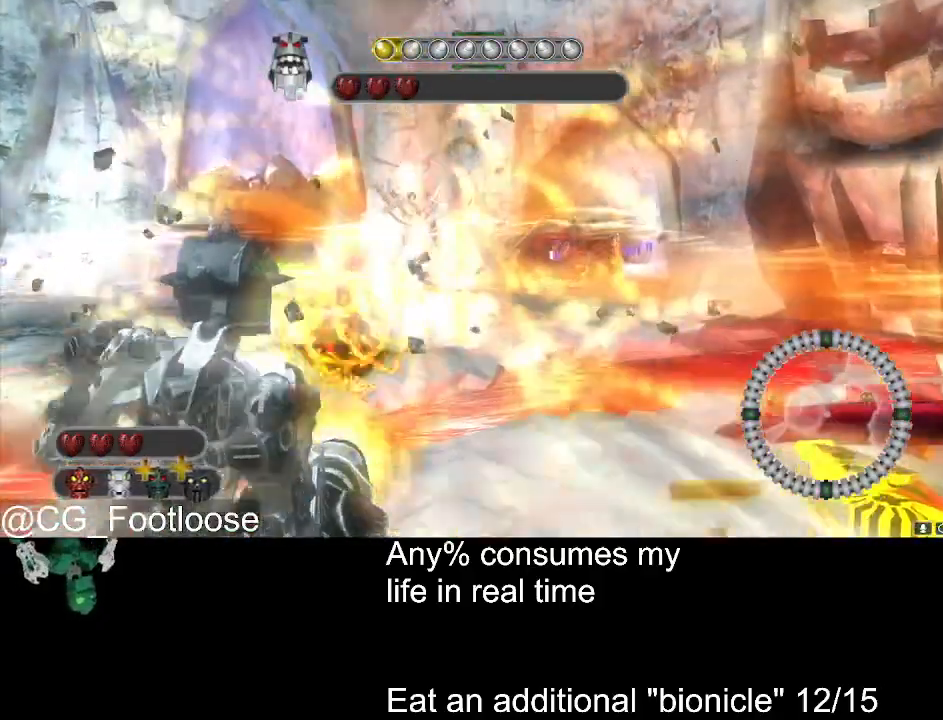
{"keys": [], "mouse": [], "events": [[50, "a", "down"], [183, "a", "up"], [283, "d", "down"], [366, "mouse_left", "down"], [416, "d", "up"], [466, "mouse_left", "up"]]}
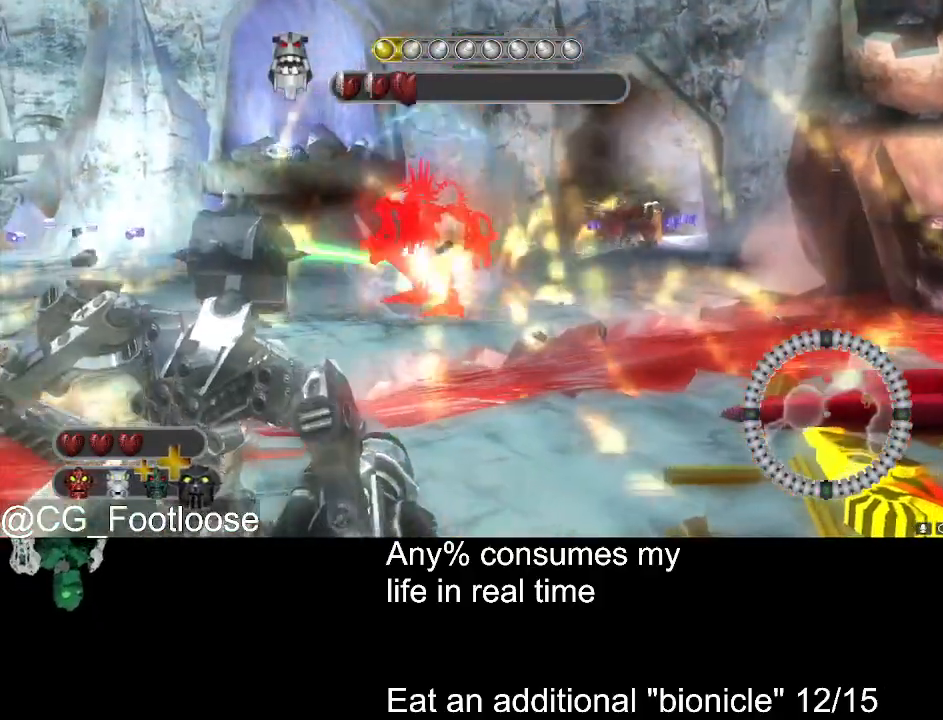
{"keys": ["a", "w"], "mouse": [], "events": [[50, "mouse_left", "down"], [150, "mouse_left", "up"], [300, "w", "down"], [383, "a", "down"], [383, "mouse_wheel_down", "down"], [433, "mouse_wheel_down", "up"]]}
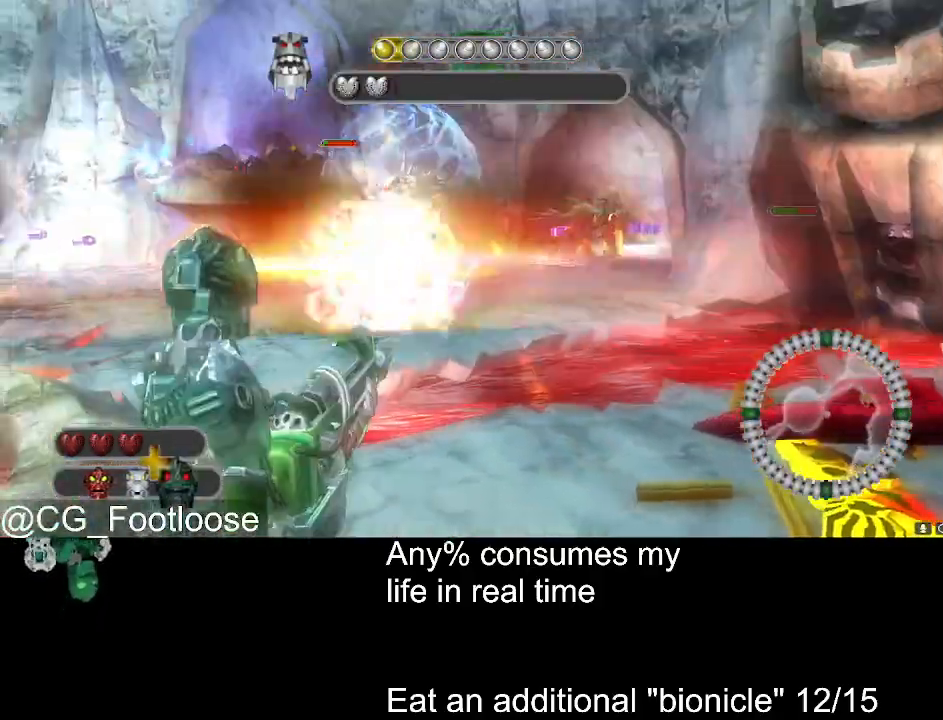
{"keys": ["s"], "mouse": [], "events": [[33, "a", "up"], [66, "d", "down"], [216, "mouse_left", "down"], [266, "w", "up"], [300, "mouse_left", "up"], [350, "s", "down"], [400, "d", "up"]]}
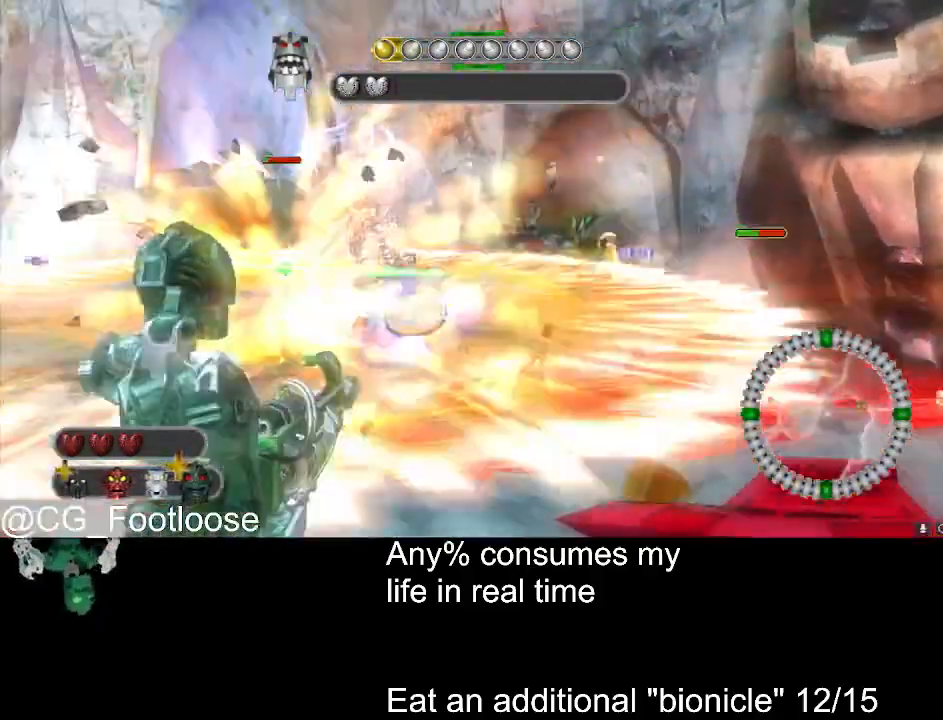
{"keys": ["a", "s"], "mouse": ["left"], "events": [[133, "mouse_wheel_up", "down"], [183, "mouse_wheel_up", "up"], [416, "a", "down"], [416, "mouse_left", "down"]]}
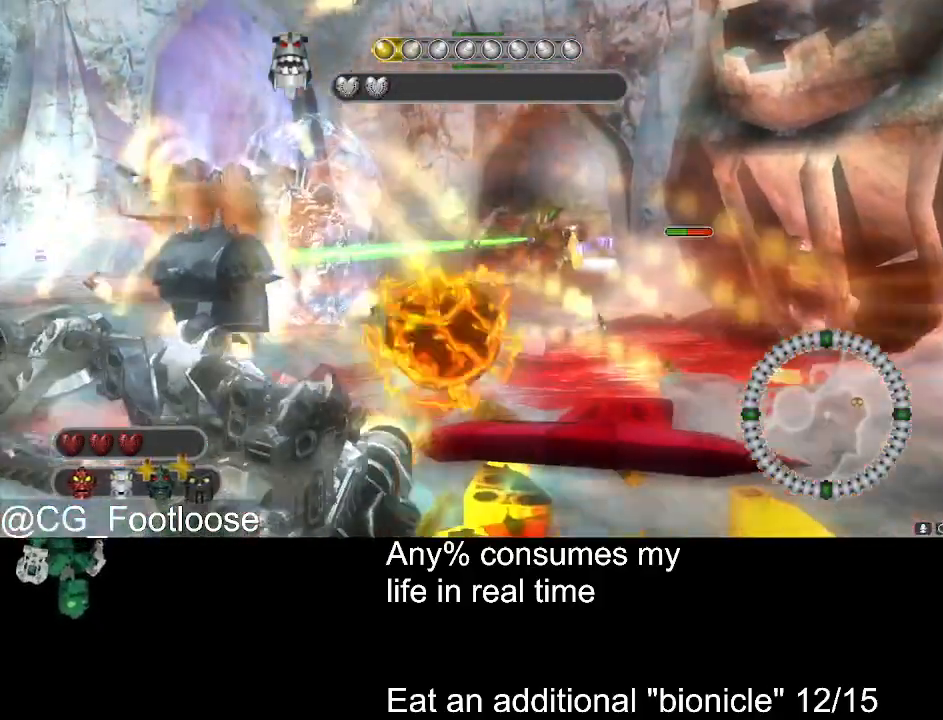
{"keys": ["a", "s"], "mouse": [], "events": [[66, "mouse_left", "up"]]}